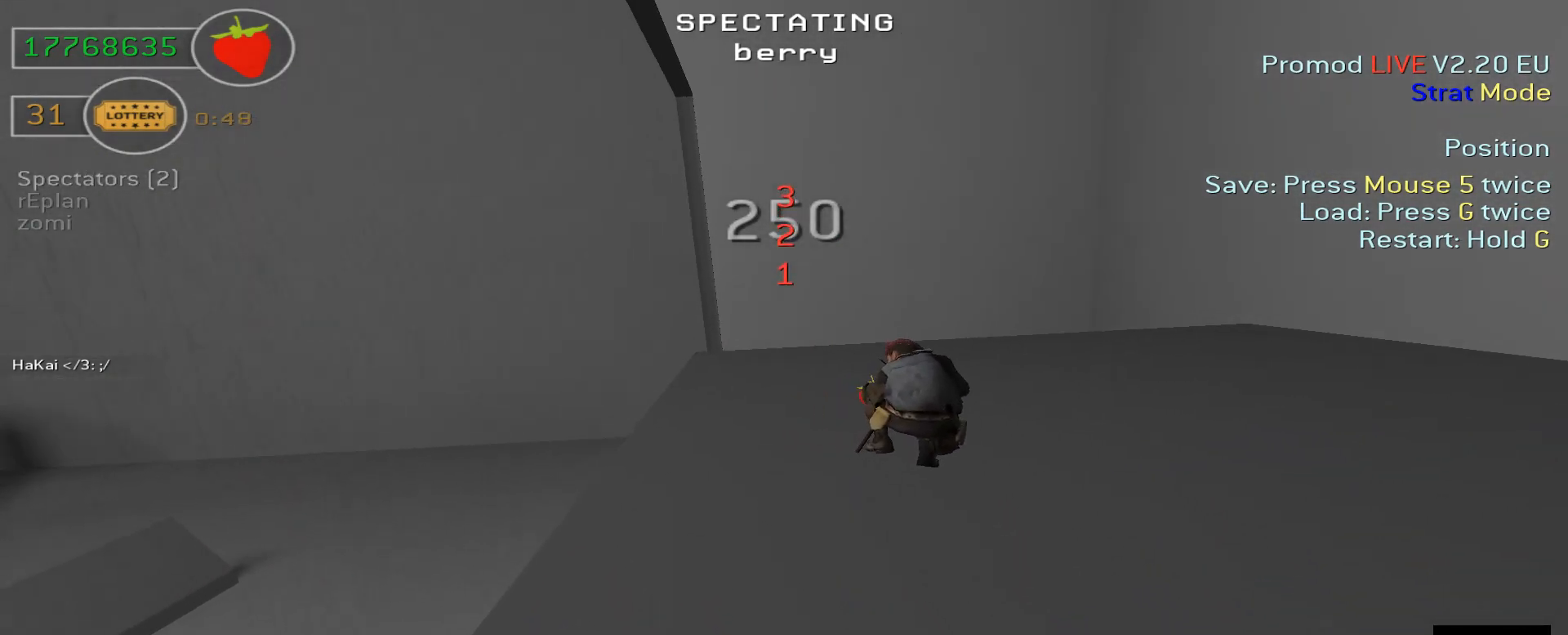
Gameplay with keyboard; each line is a JSON object with the keys held at the frame after it. "events" lists presses ("down") and releases ("up") of "a", "d", "s" and "w" between this image and that frame as [ms after this image, input, new state], when the widget could be followed in between. No other keys are recorded. Mouse input is not recorded.
{"keys": ["w"], "events": []}
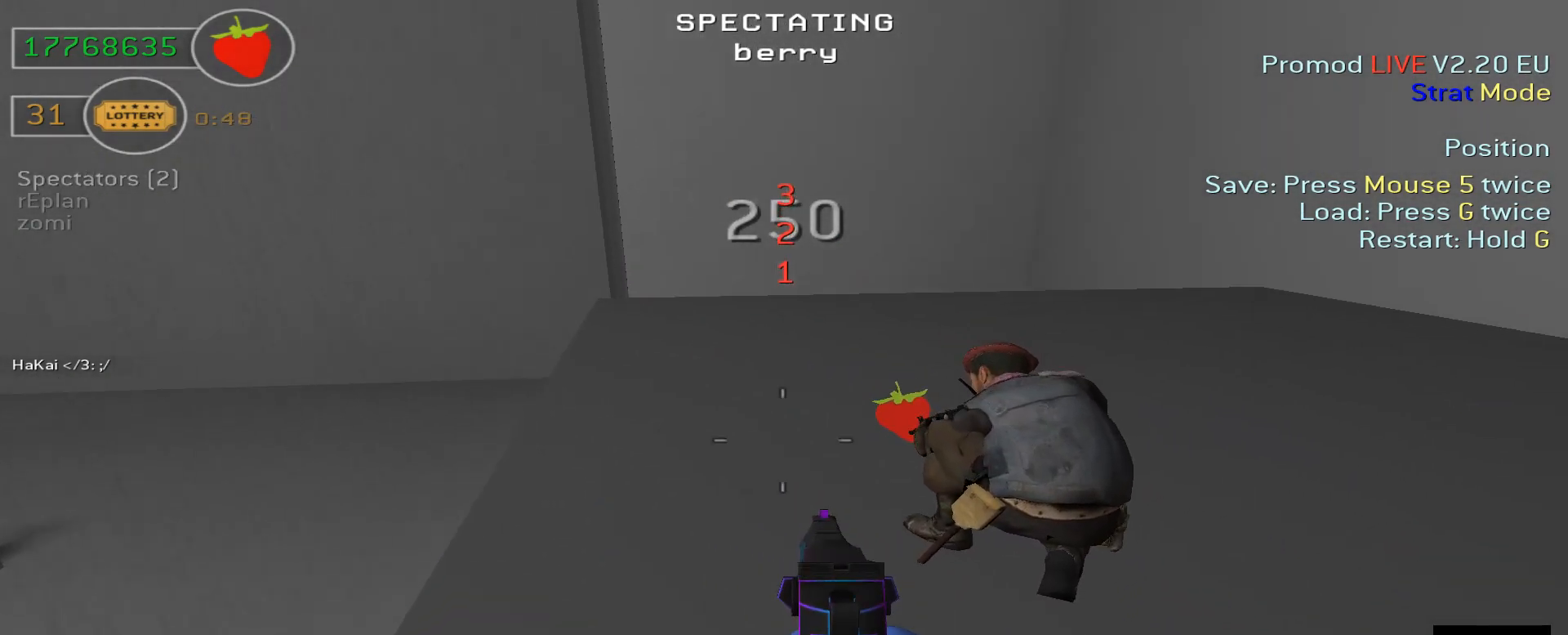
{"keys": ["a", "w"], "events": [[100, "a", "down"]]}
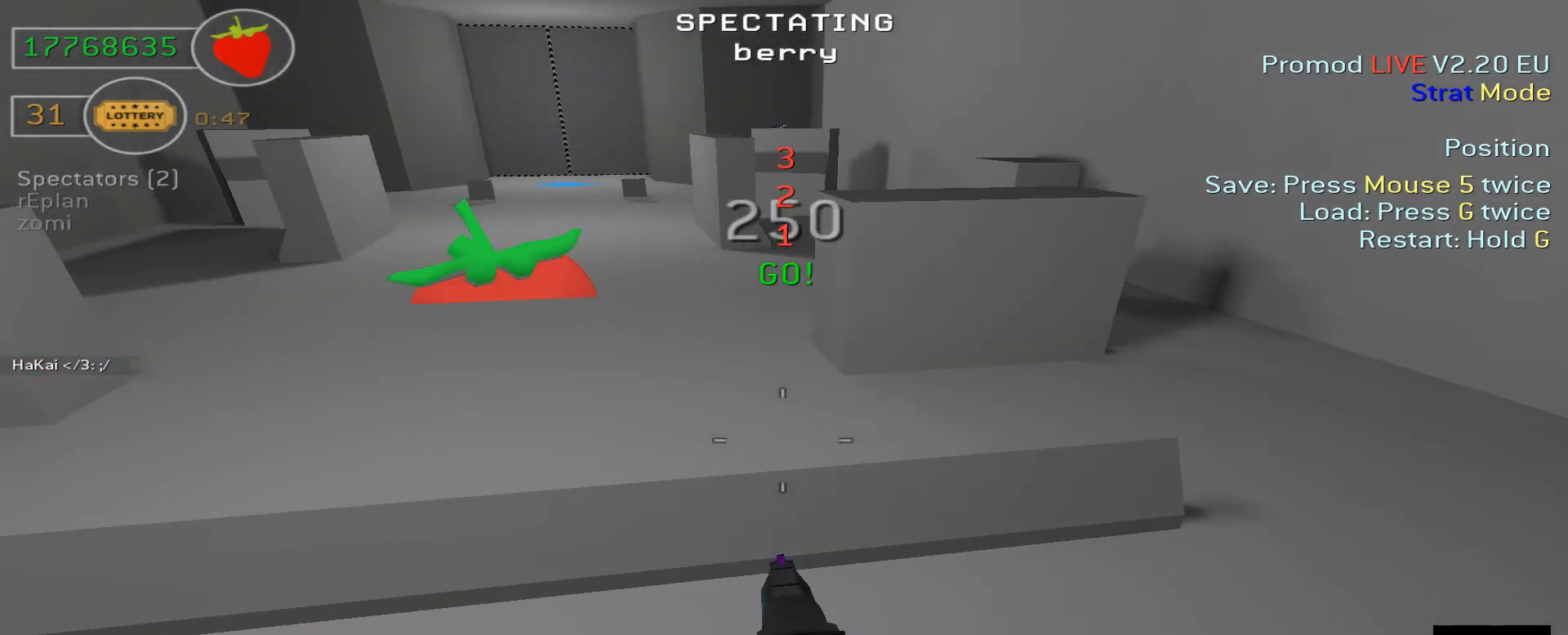
{"keys": ["a", "w"], "events": []}
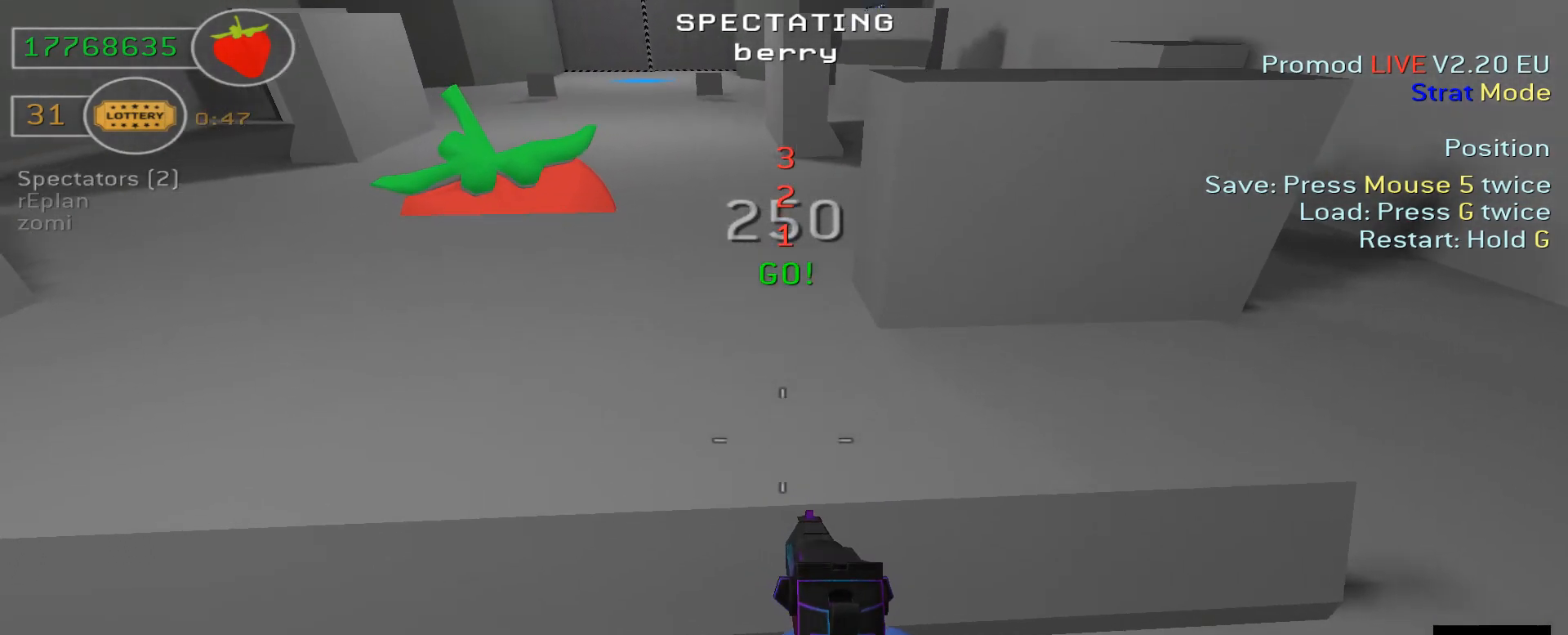
{"keys": ["a", "w"], "events": [[200, "a", "up"], [200, "d", "down"], [500, "a", "down"], [500, "d", "up"]]}
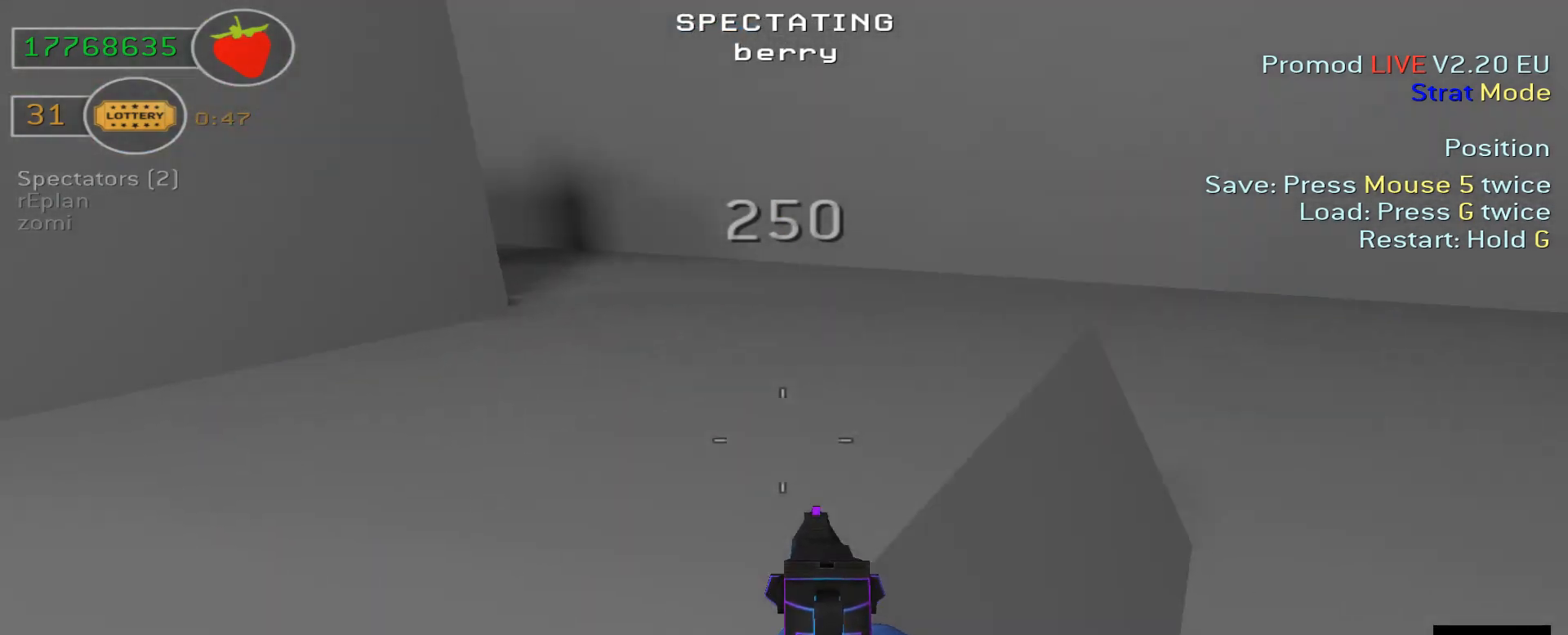
{"keys": ["a", "w"], "events": []}
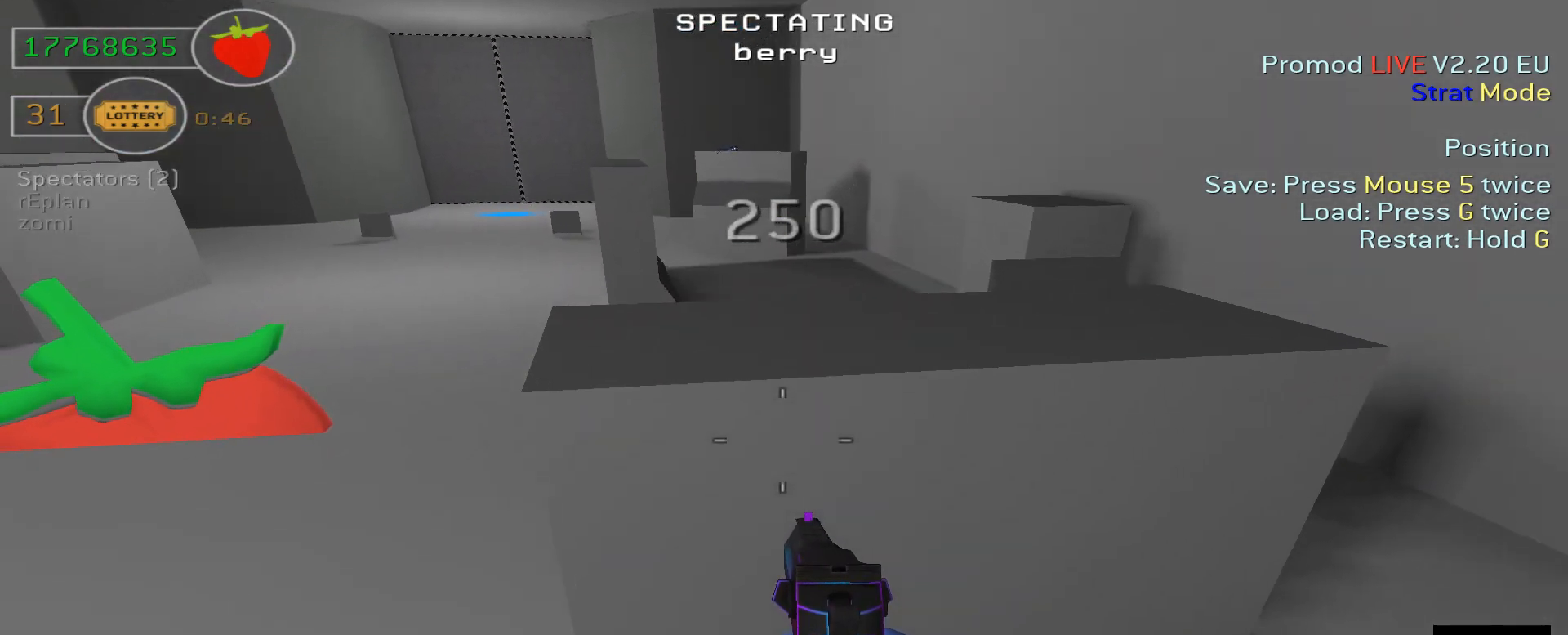
{"keys": ["d", "w"], "events": [[400, "a", "up"], [400, "d", "down"]]}
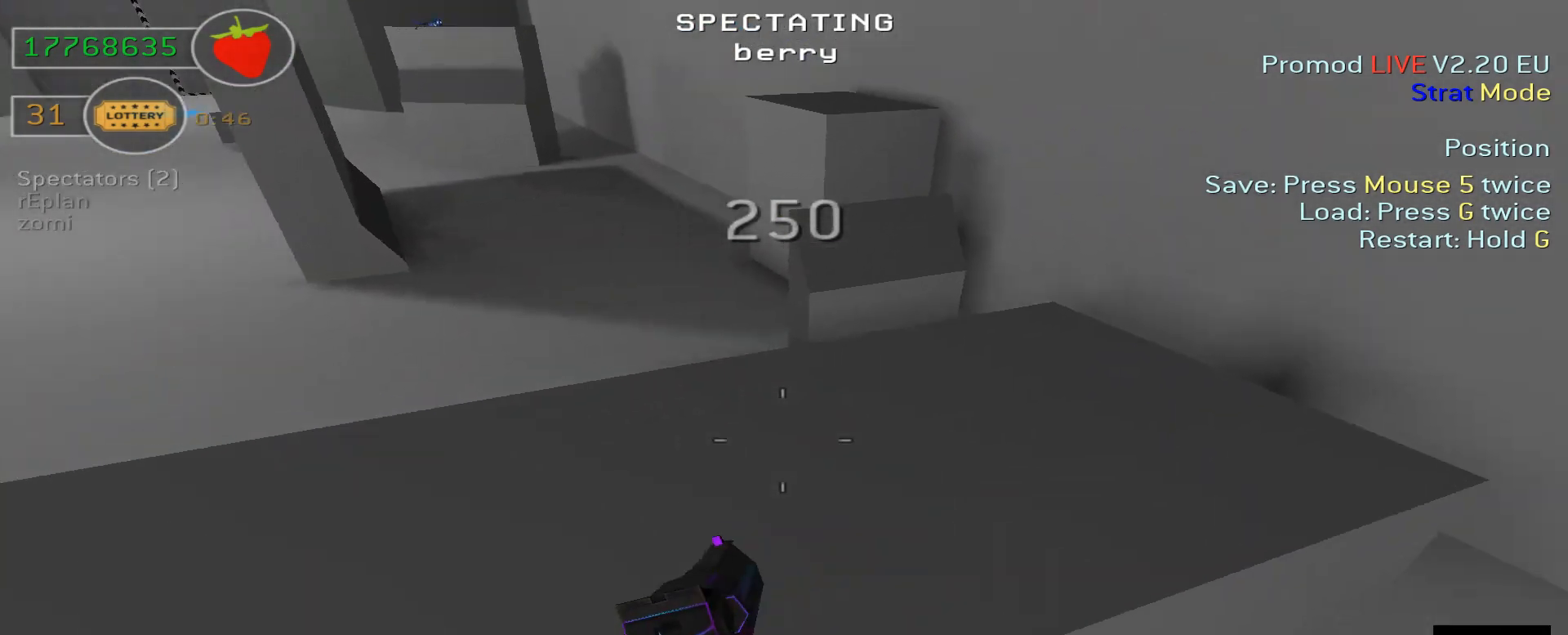
{"keys": ["a", "w"], "events": [[200, "d", "up"], [300, "a", "down"]]}
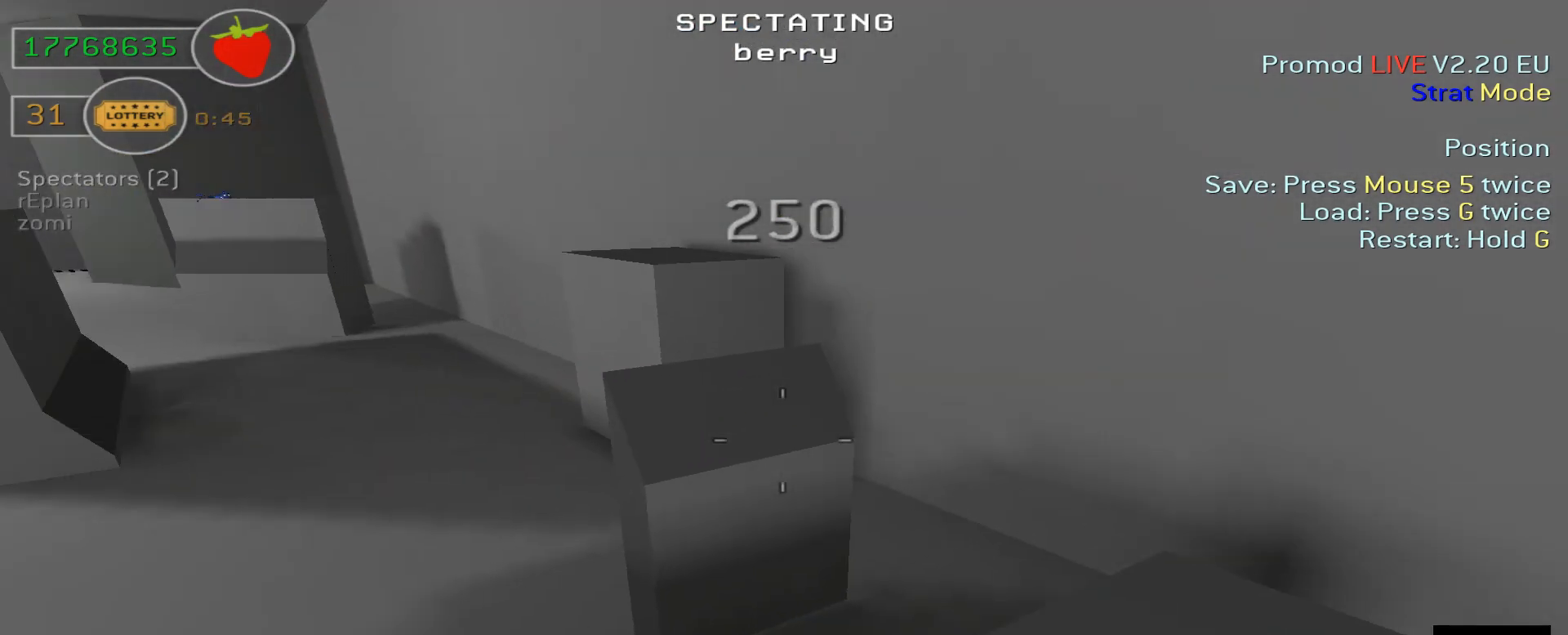
{"keys": ["a", "w"], "events": []}
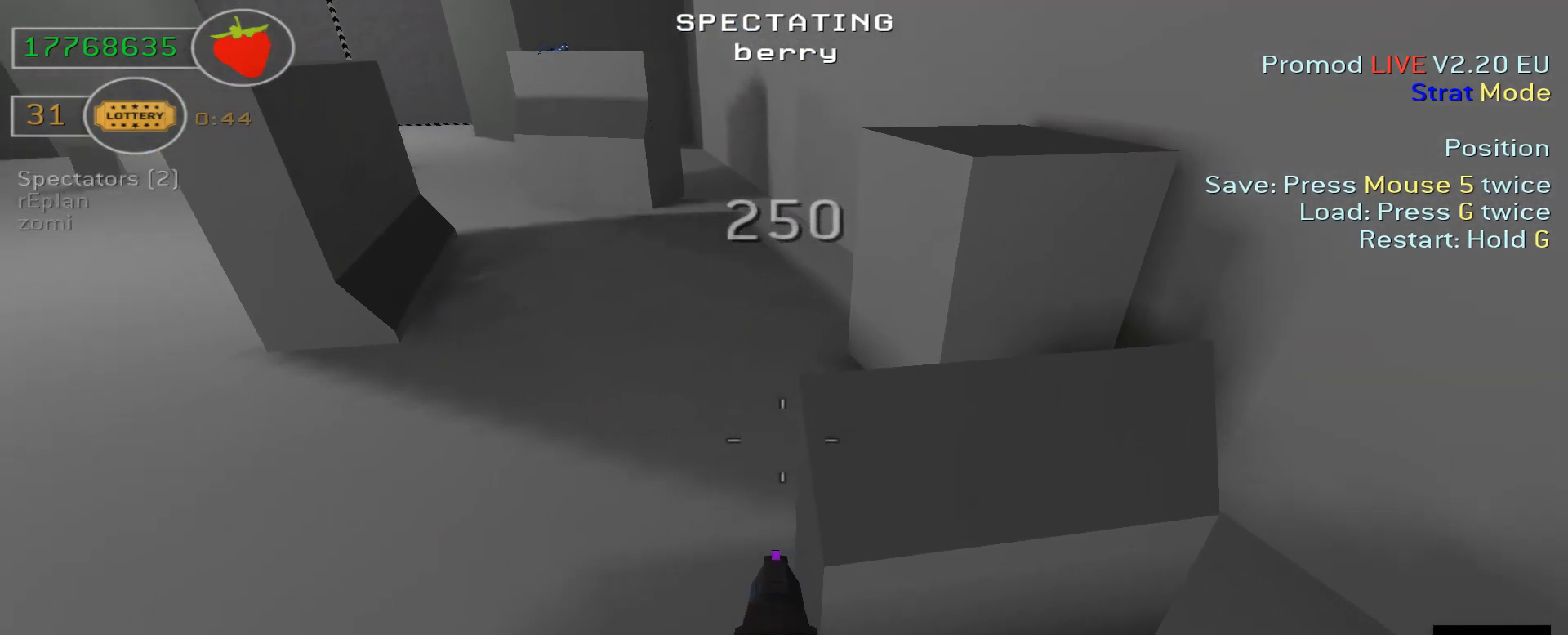
{"keys": ["a", "w"], "events": [[300, "a", "up"], [400, "d", "down"], [500, "a", "down"], [500, "d", "up"]]}
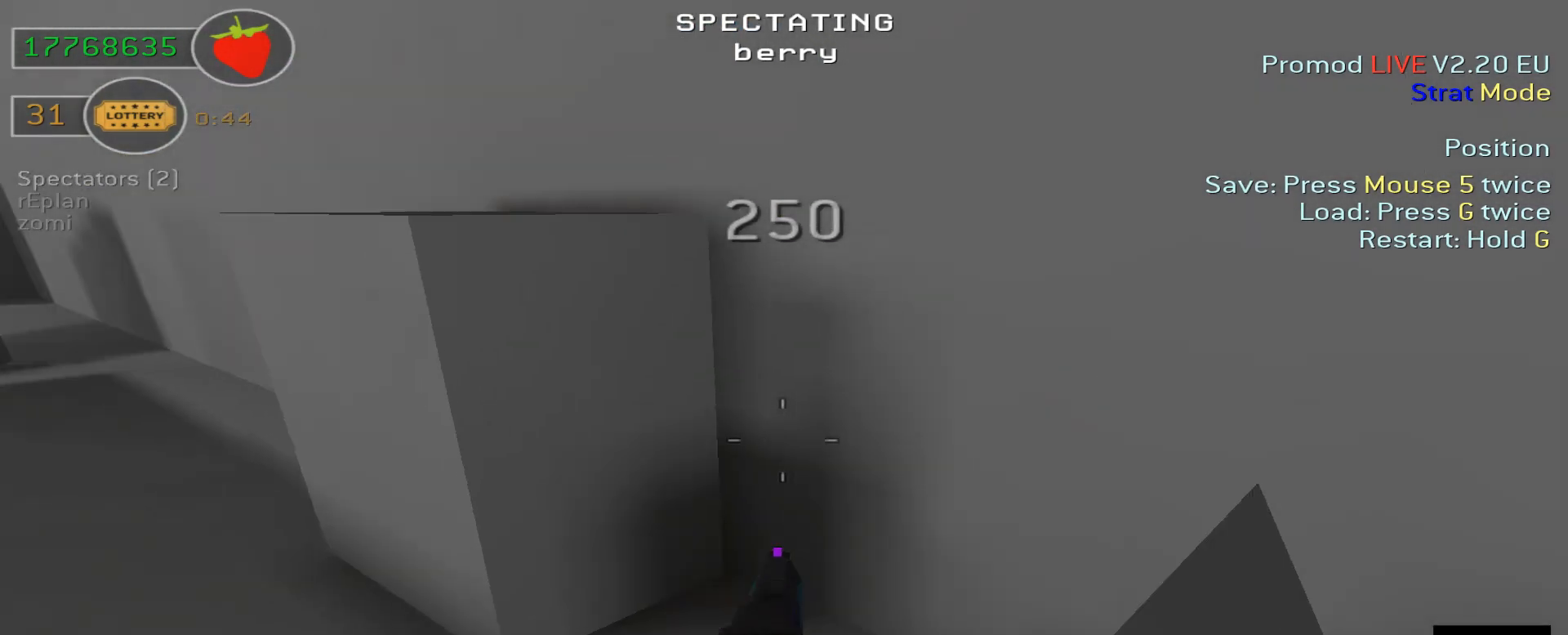
{"keys": ["a", "w"], "events": []}
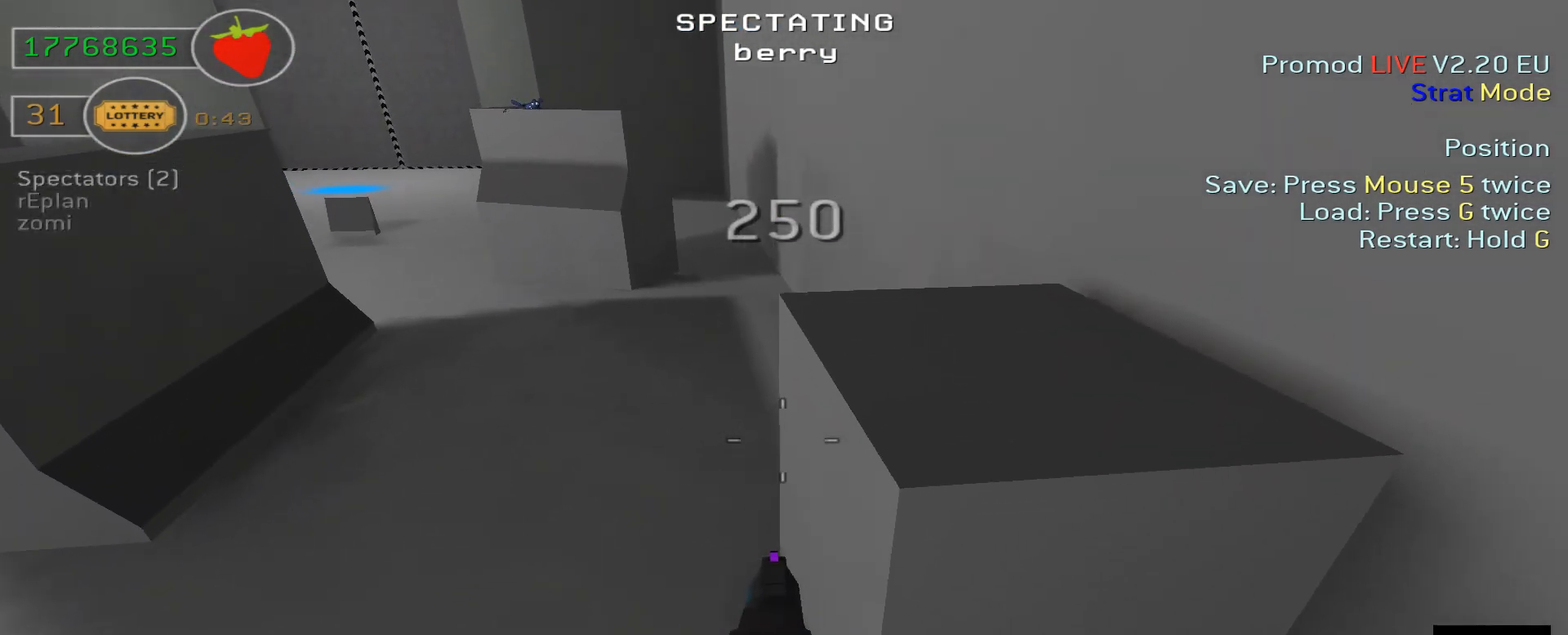
{"keys": ["a", "w"], "events": []}
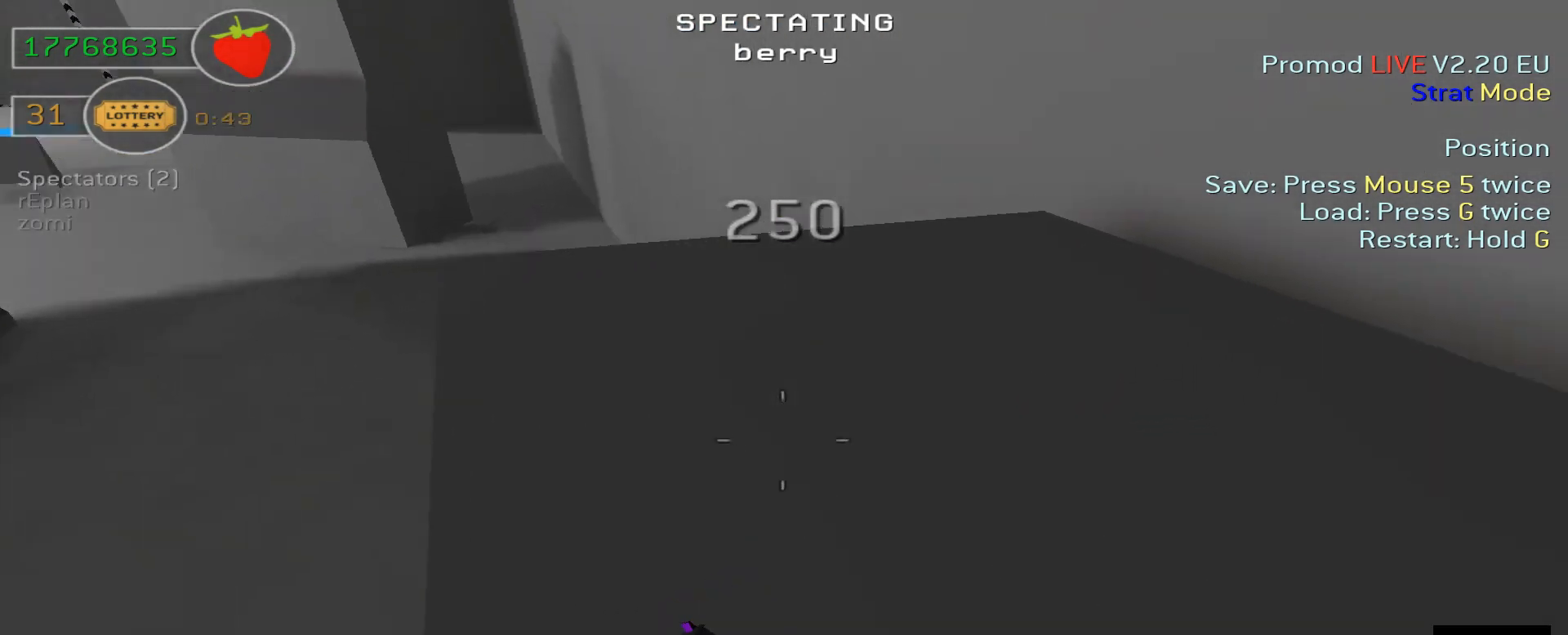
{"keys": ["a", "w"], "events": []}
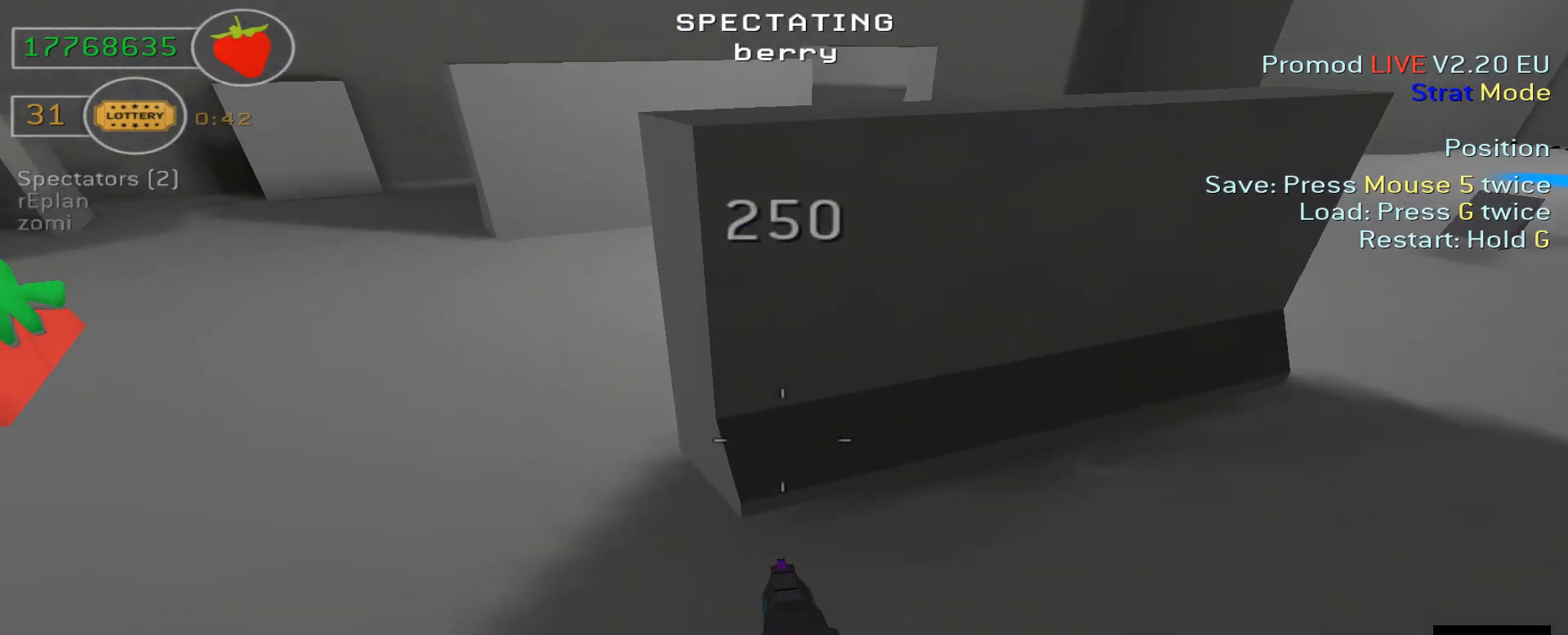
{"keys": ["a", "w"], "events": []}
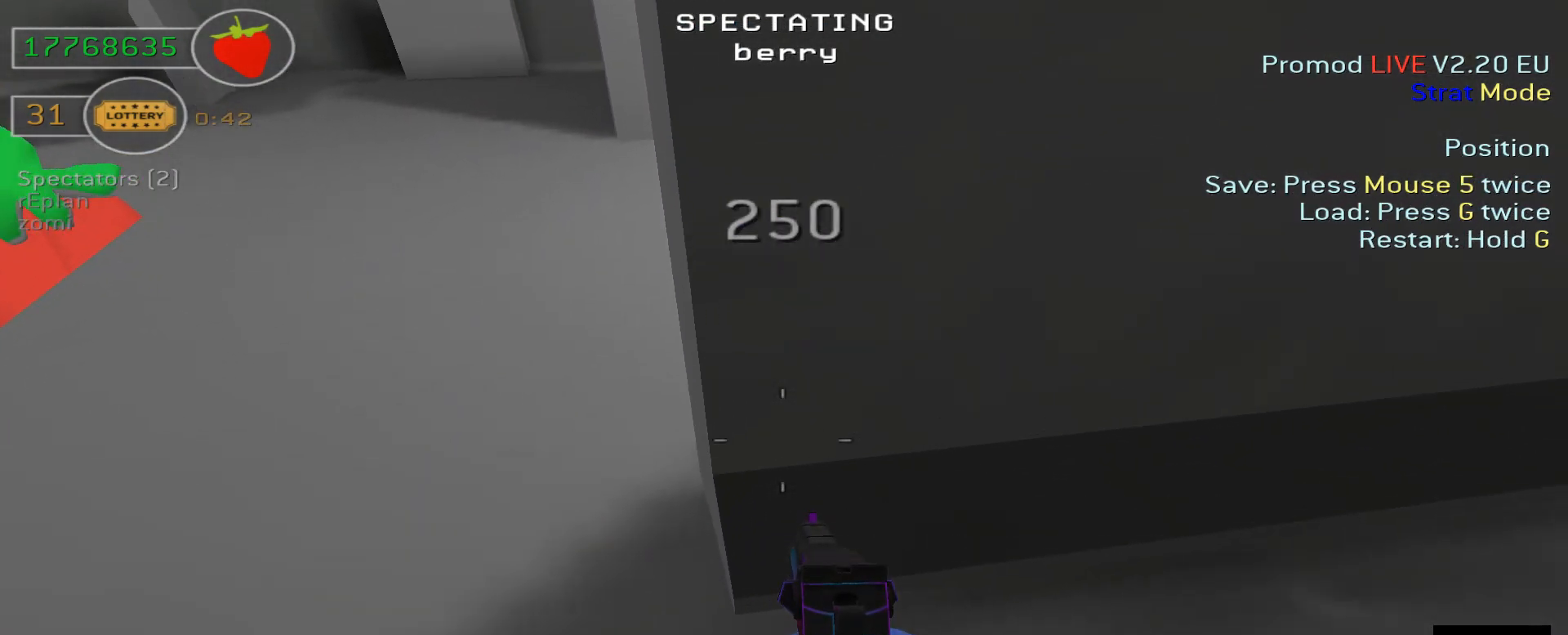
{"keys": ["a", "w"], "events": [[100, "a", "up"], [100, "d", "down"], [483, "a", "down"], [500, "d", "up"]]}
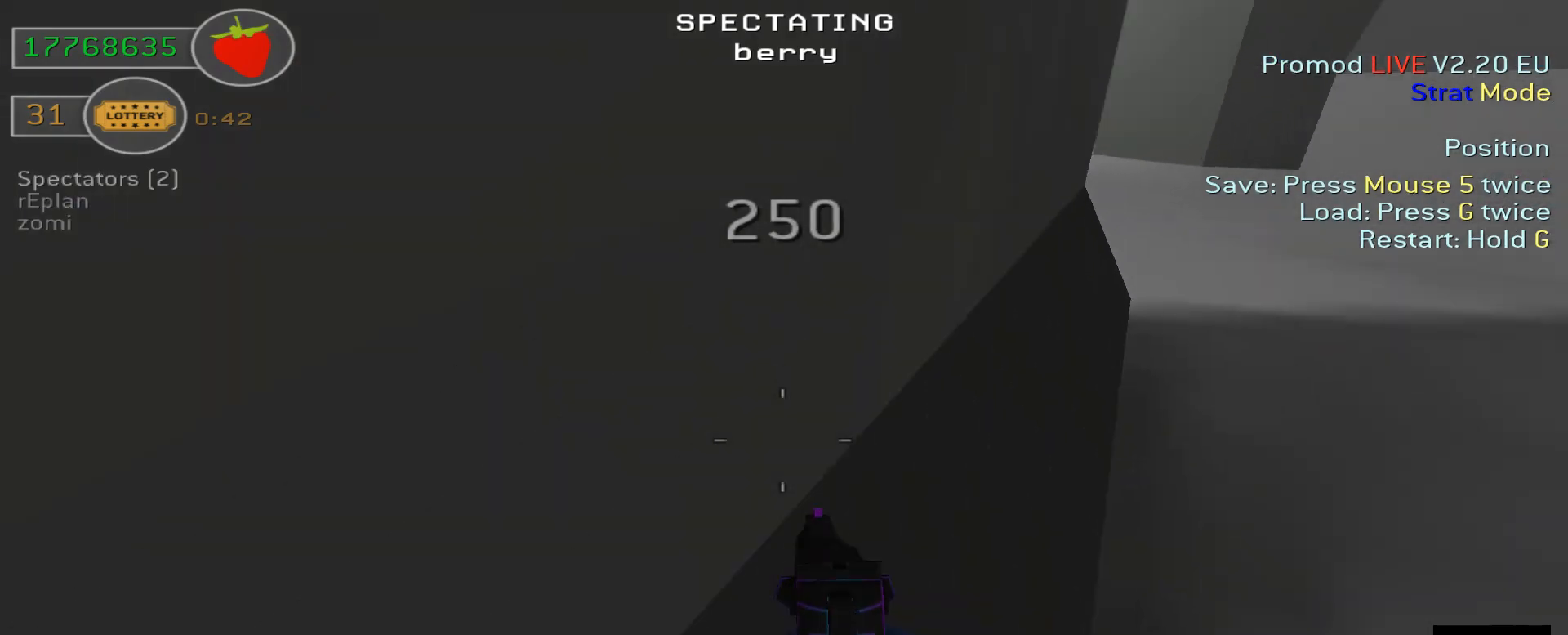
{"keys": ["a", "w"], "events": []}
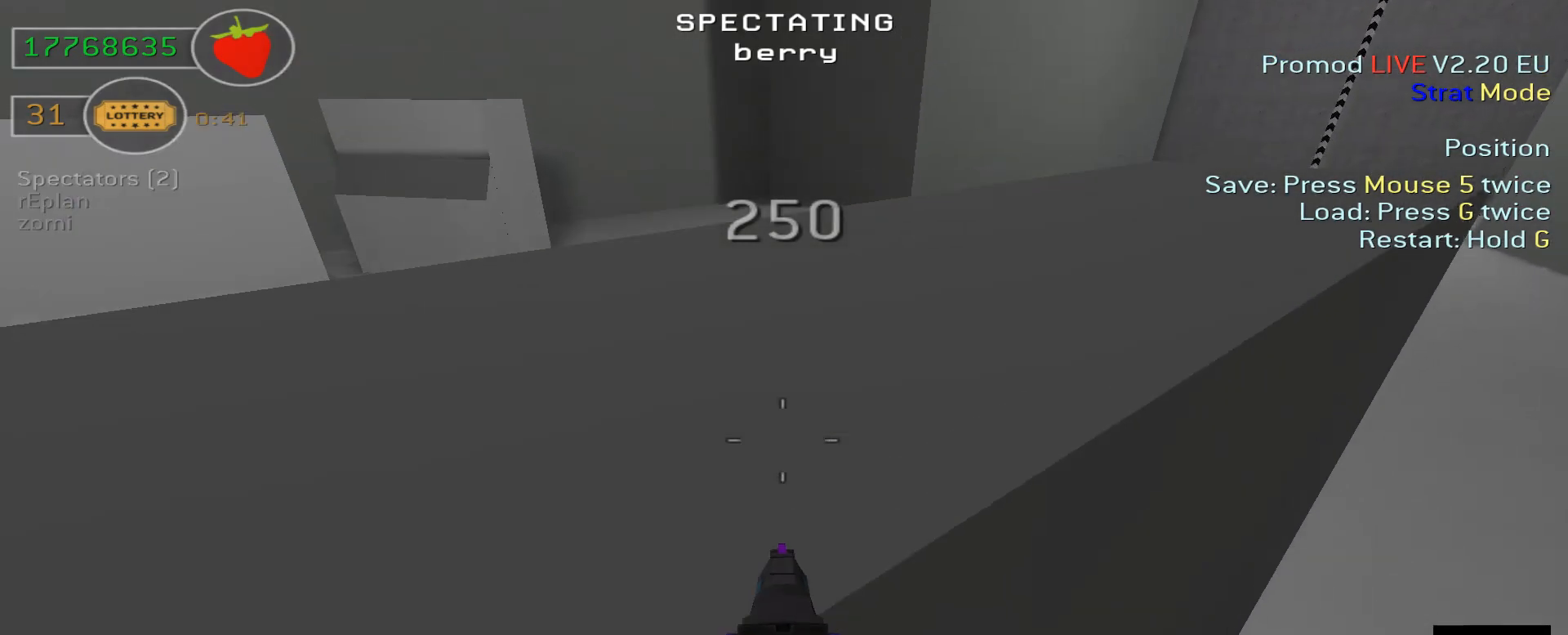
{"keys": ["d", "w"], "events": [[400, "a", "up"], [500, "d", "down"]]}
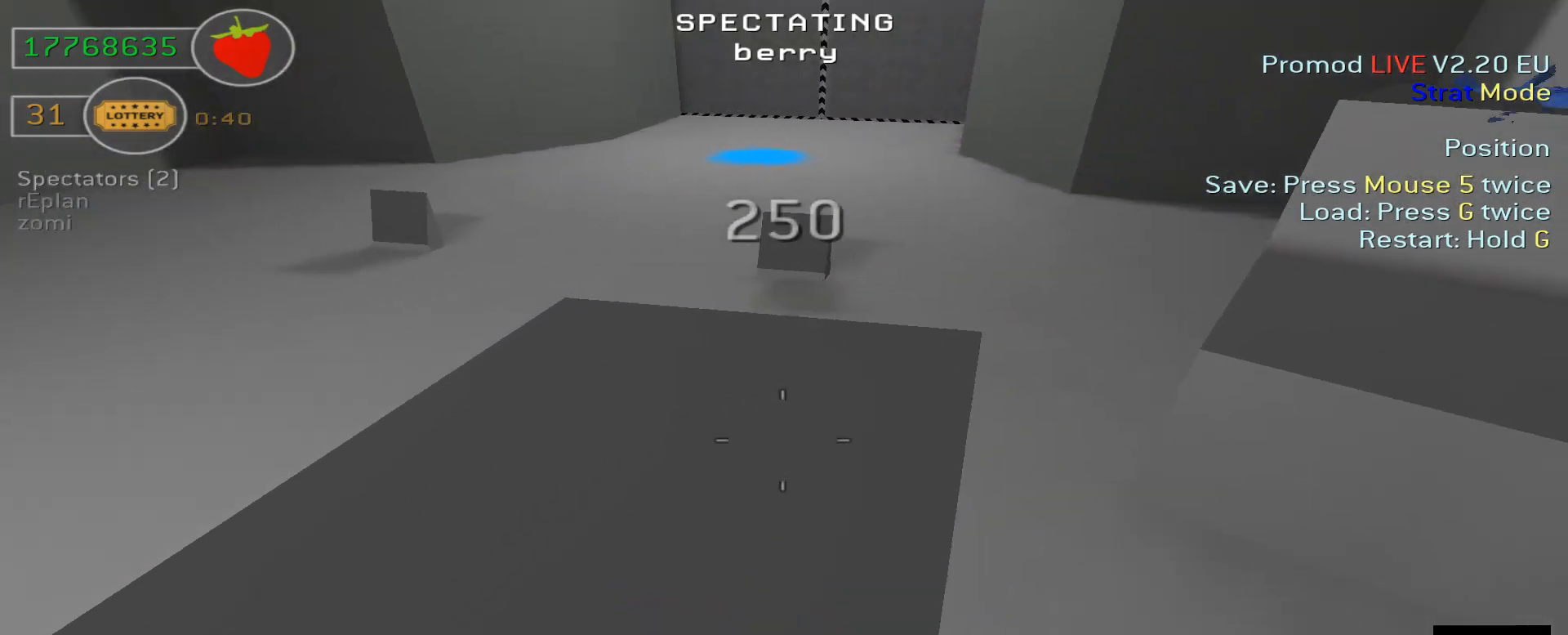
{"keys": ["a", "w"], "events": [[400, "d", "up"], [500, "a", "down"]]}
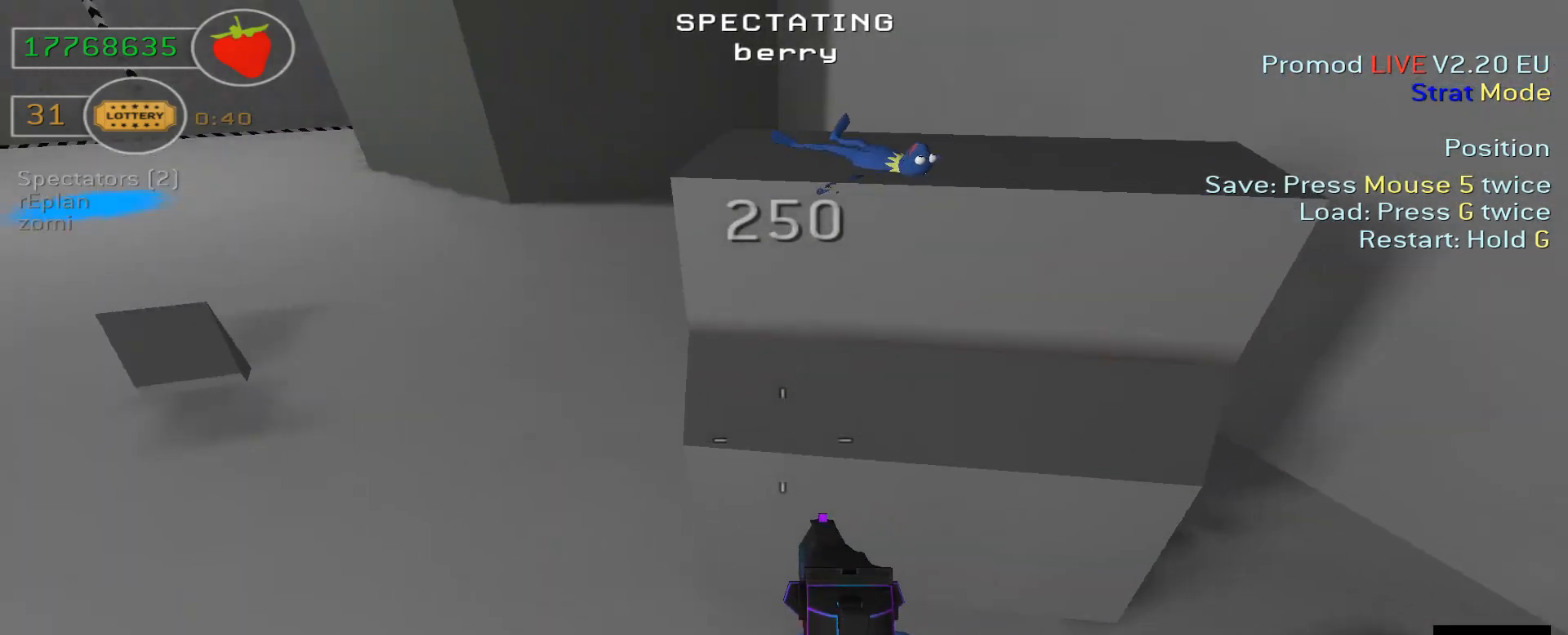
{"keys": ["d", "w"], "events": [[400, "a", "up"], [400, "d", "down"]]}
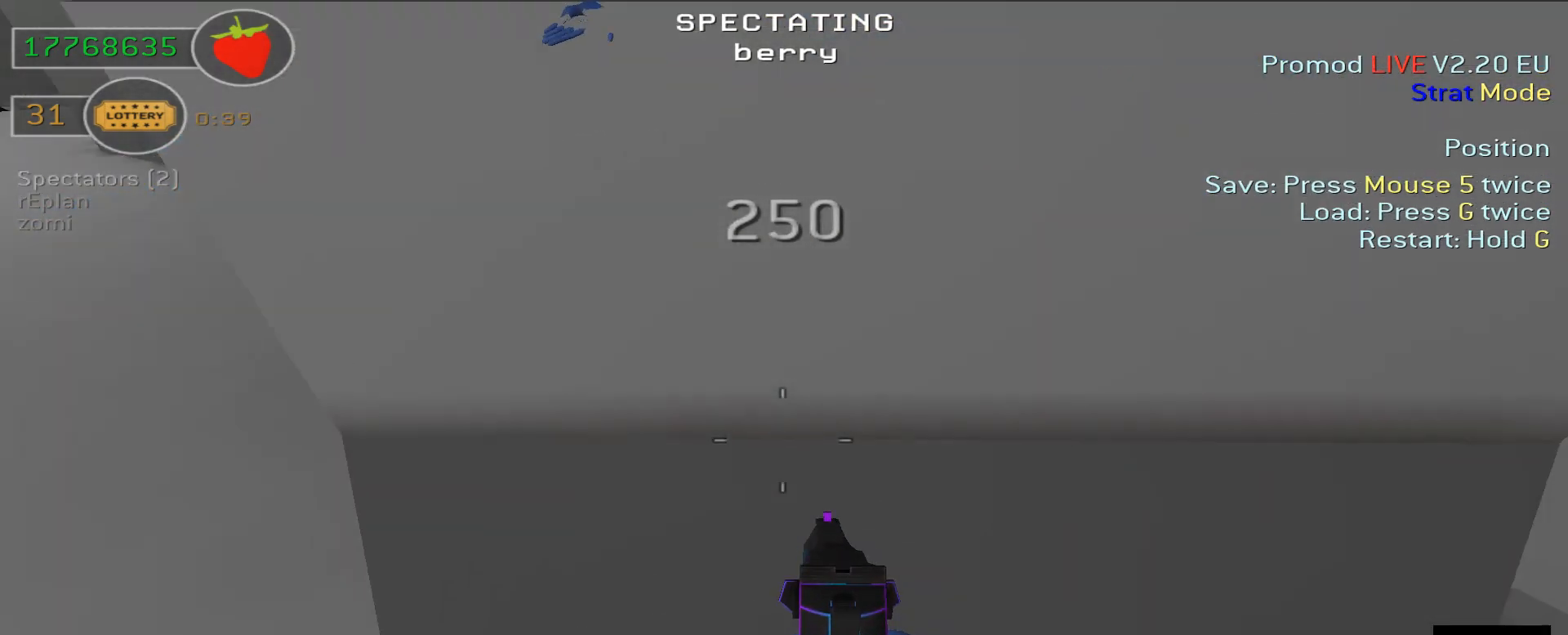
{"keys": ["d"], "events": [[200, "w", "up"], [400, "w", "down"], [500, "w", "up"]]}
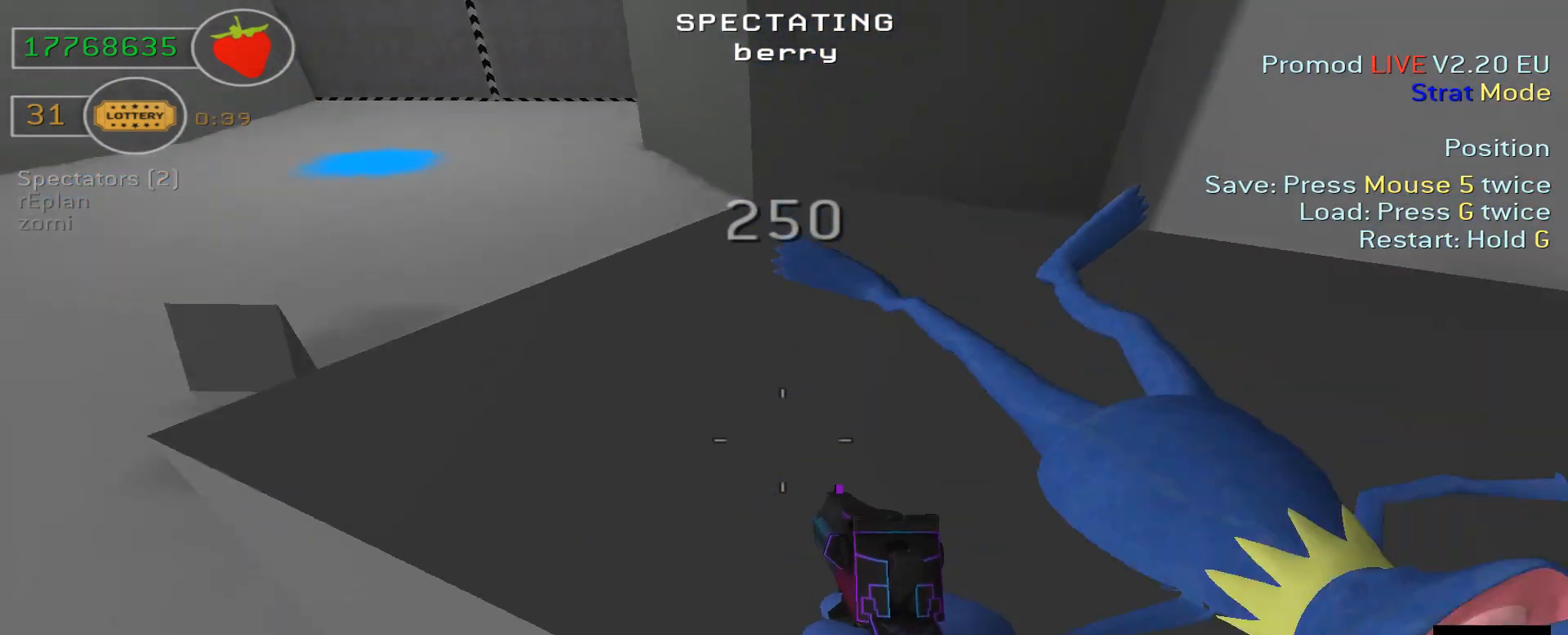
{"keys": ["w"], "events": [[100, "d", "up"], [200, "w", "down"]]}
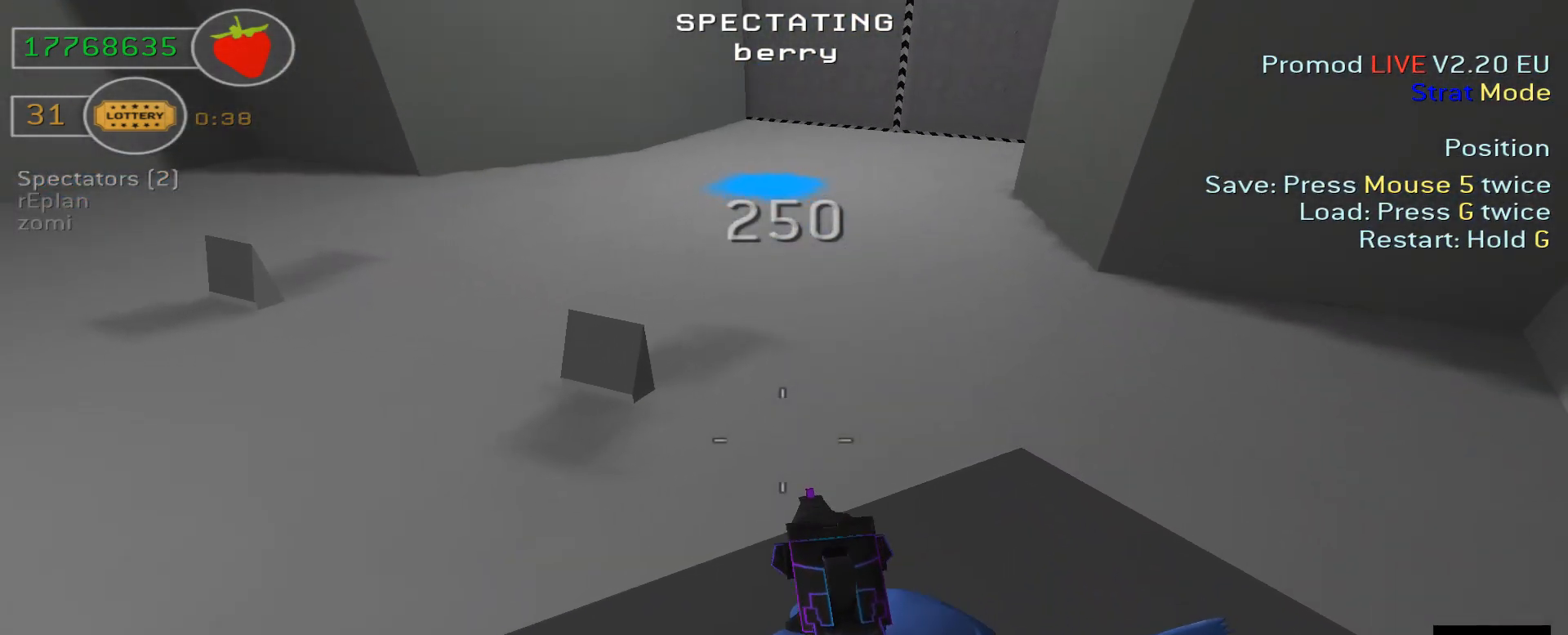
{"keys": ["a", "w"], "events": [[400, "a", "down"]]}
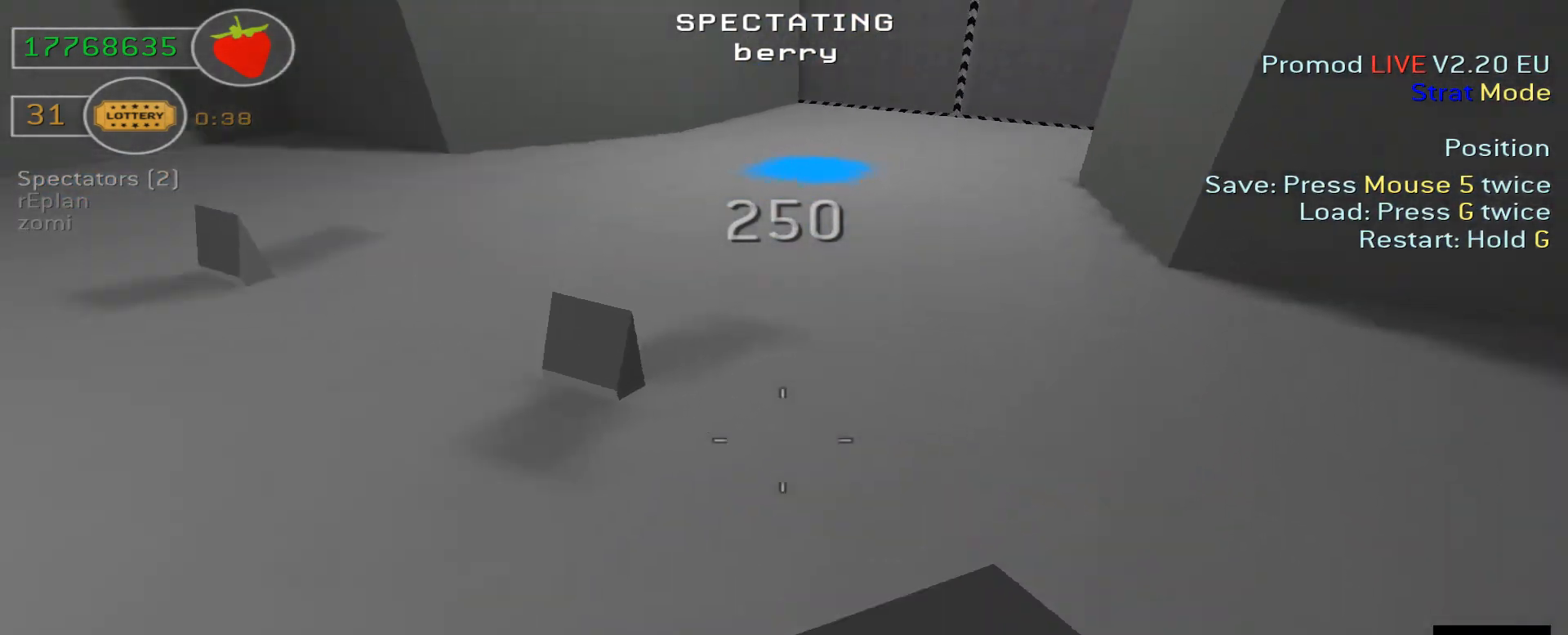
{"keys": ["d", "w"], "events": [[167, "d", "down"], [200, "a", "up"]]}
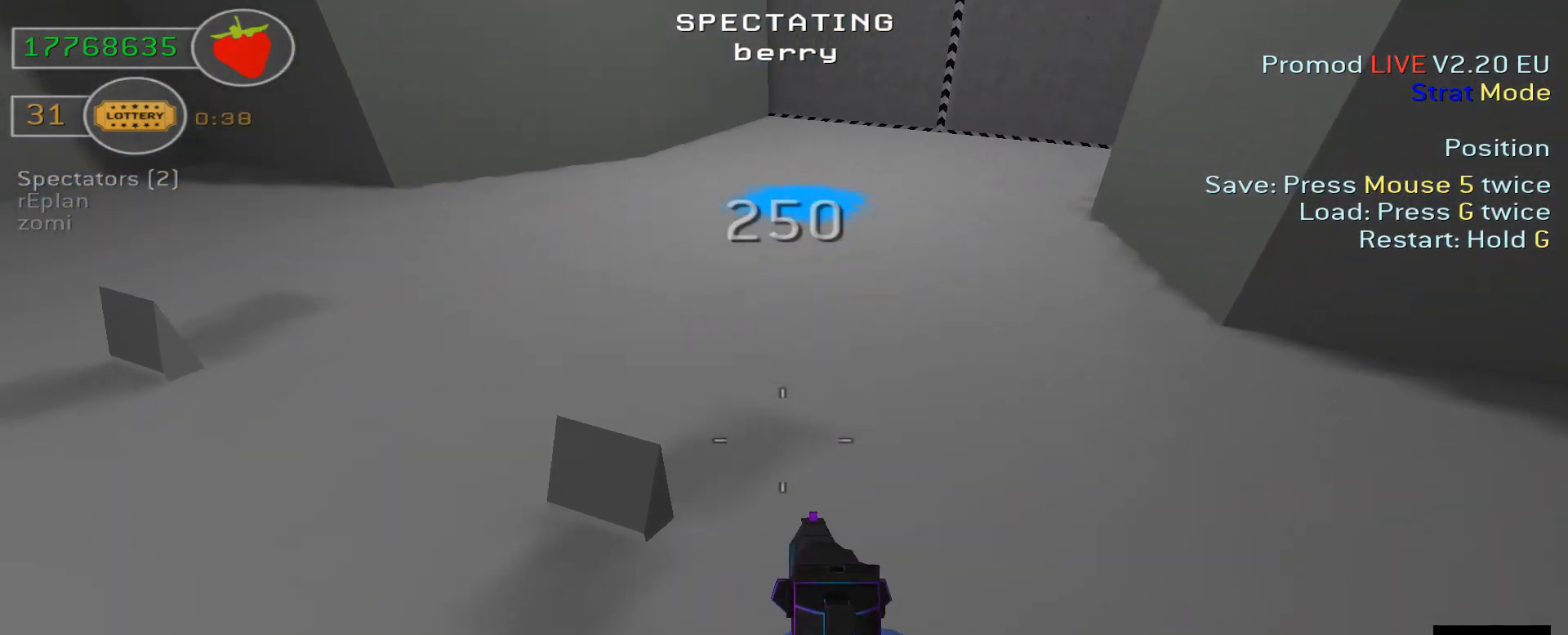
{"keys": ["d", "w"], "events": []}
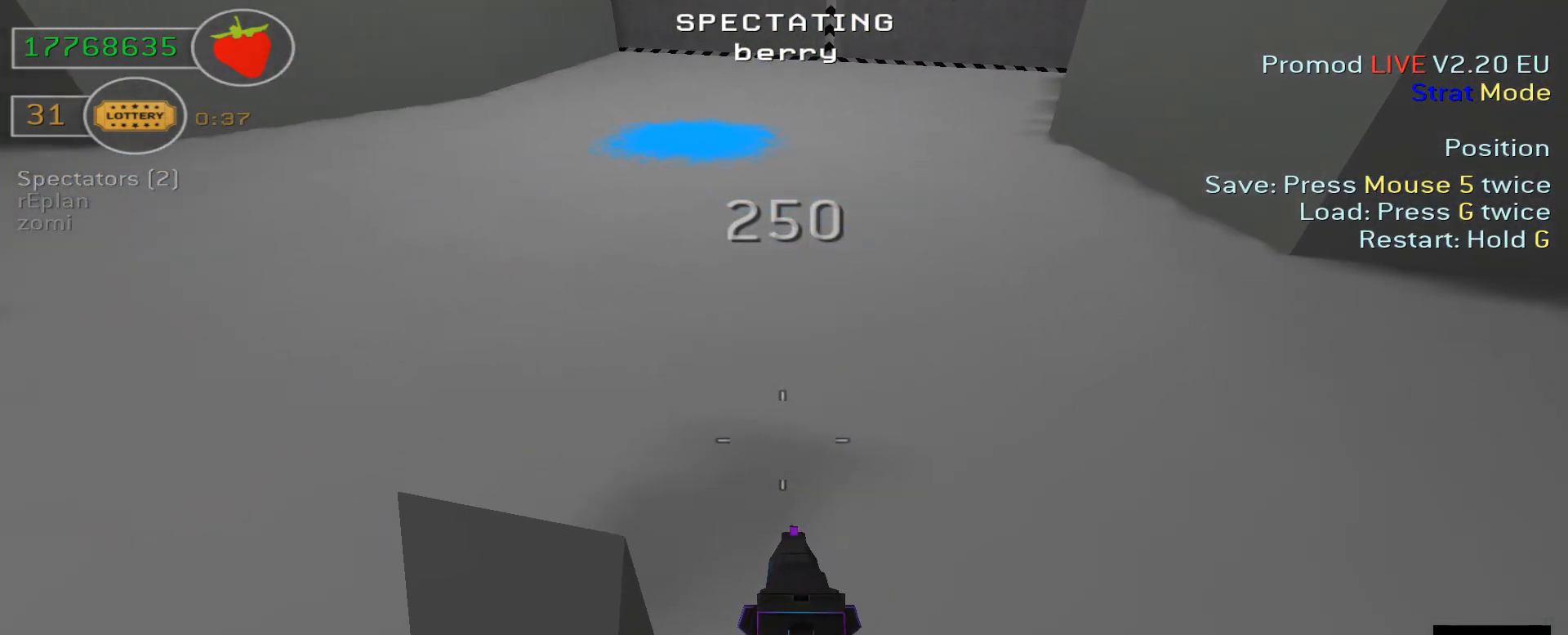
{"keys": ["d", "w"], "events": []}
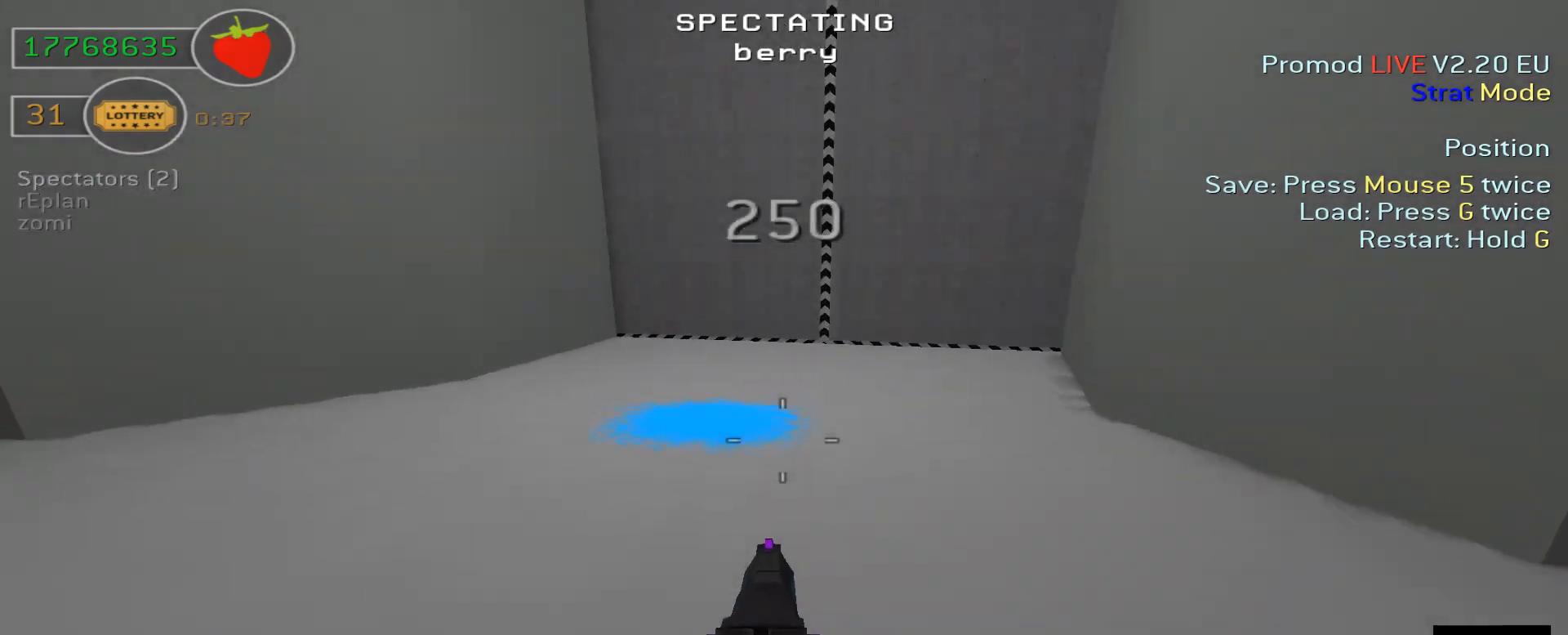
{"keys": ["d", "w"], "events": []}
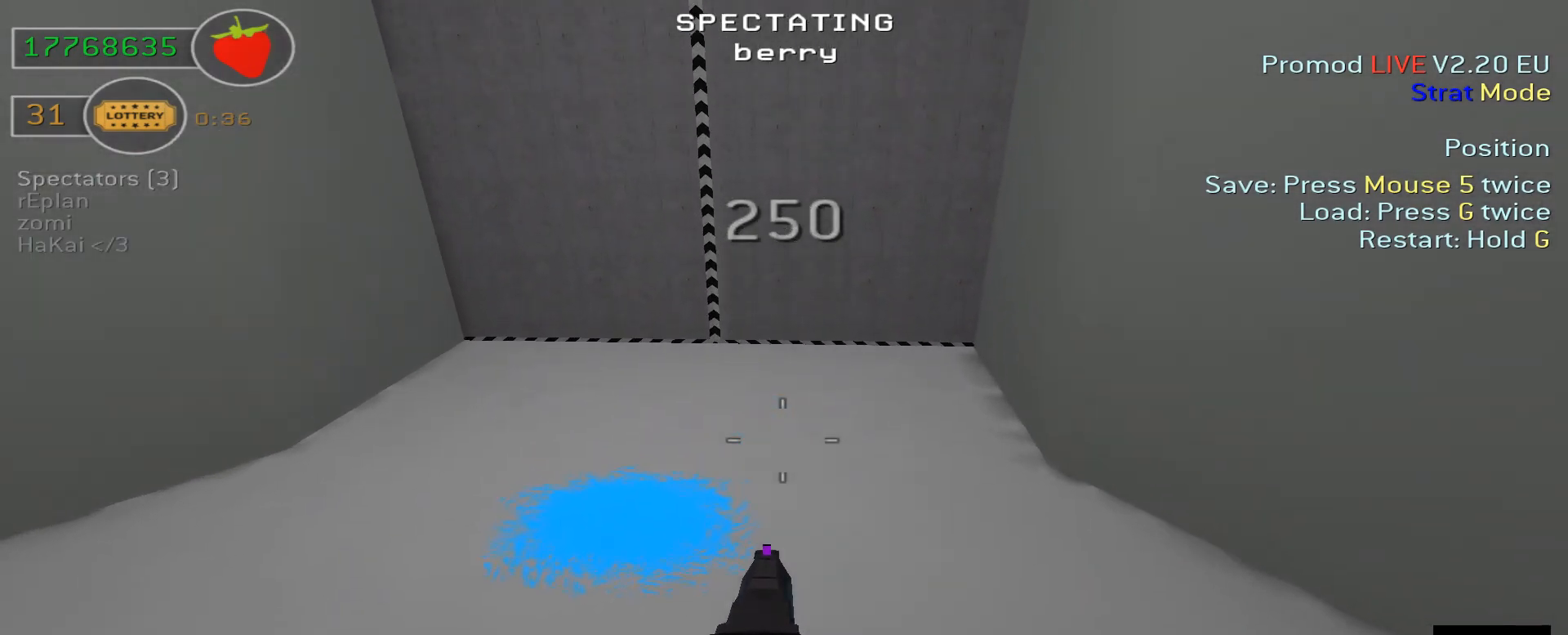
{"keys": ["d", "w"], "events": []}
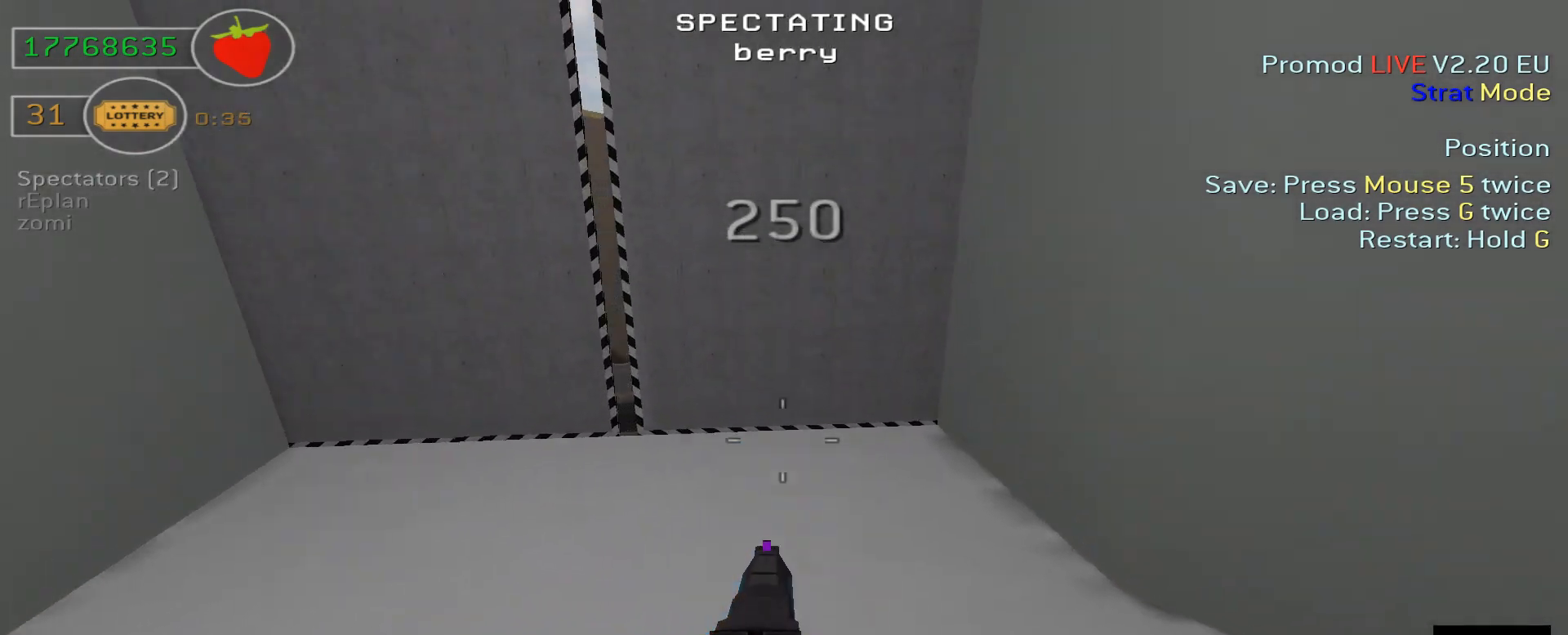
{"keys": ["d", "w"], "events": []}
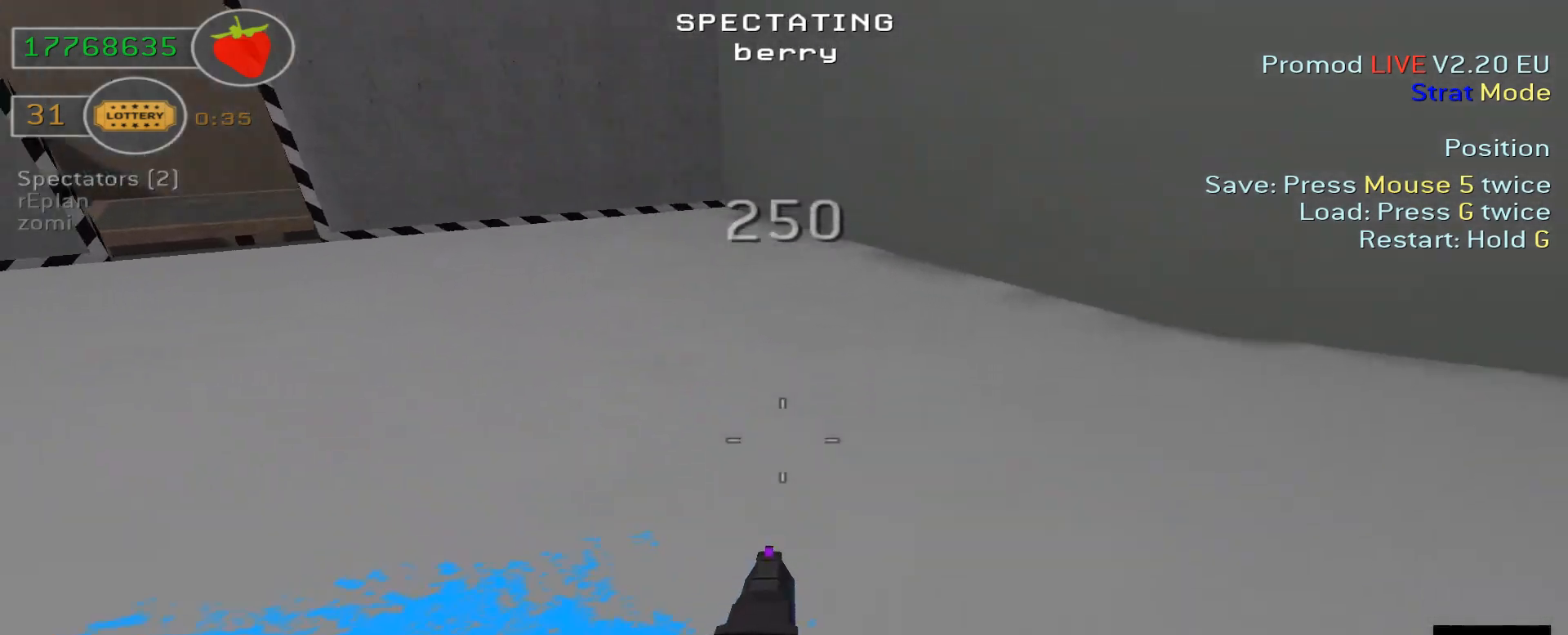
{"keys": ["a", "w"], "events": [[200, "d", "up"], [300, "a", "down"]]}